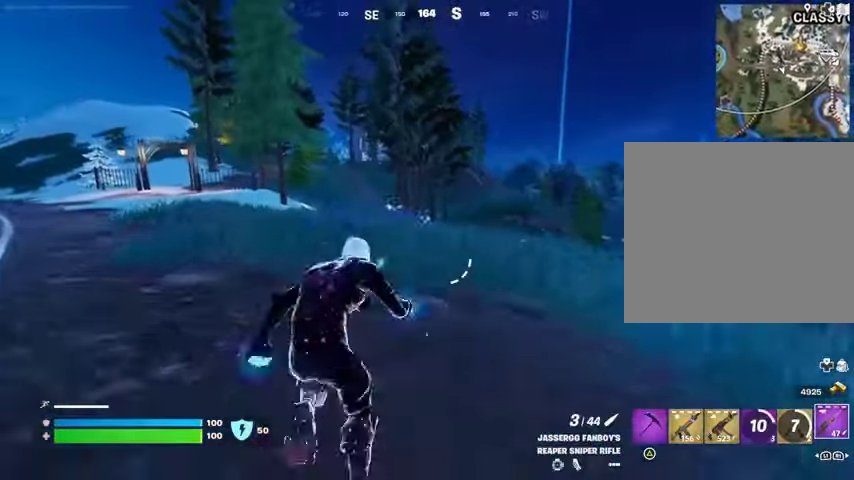
Gameplay with a controller (PlayStation layout); each line is a JSON object with the inputs held at the frame after it. "events" lists button and stick changes between this image and that frame as [ms after this image, input, new state], when the widget could be followed in between.
{"buttons": [], "left_stick": "up-left", "right_stick": "center", "events": [[100, "left_stick", "up-left"]]}
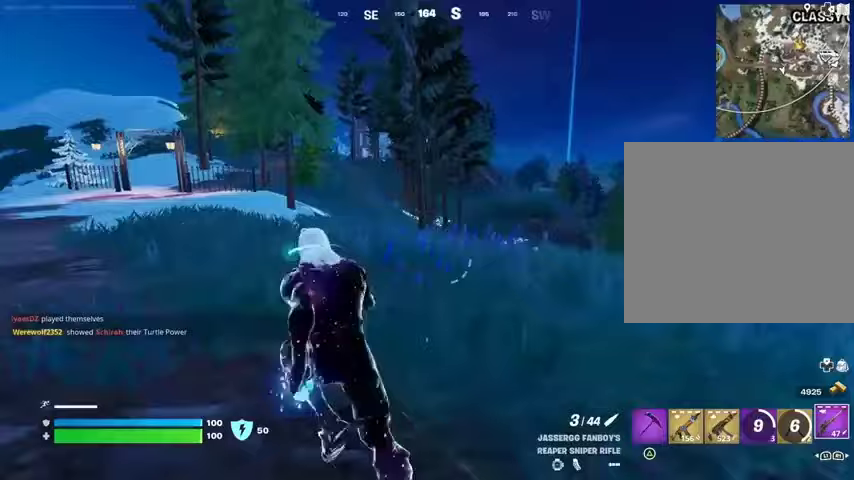
{"buttons": [], "left_stick": "up-left", "right_stick": "center", "events": []}
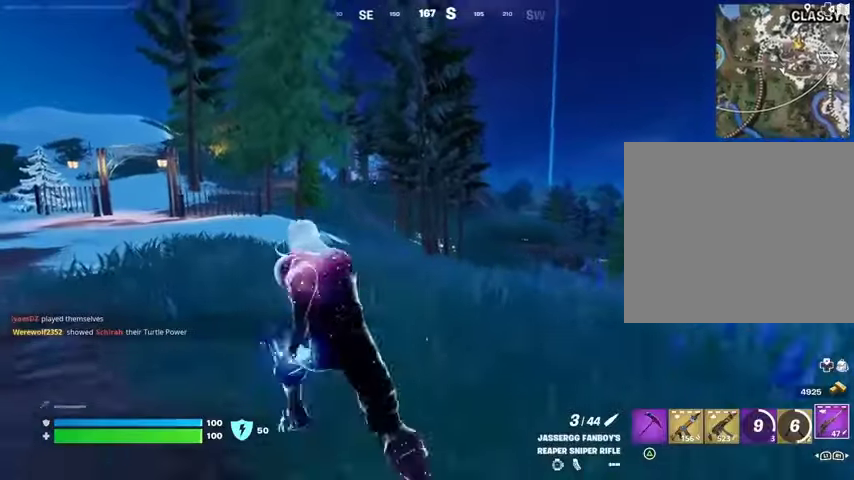
{"buttons": [], "left_stick": "up", "right_stick": "center", "events": [[367, "left_stick", "up"]]}
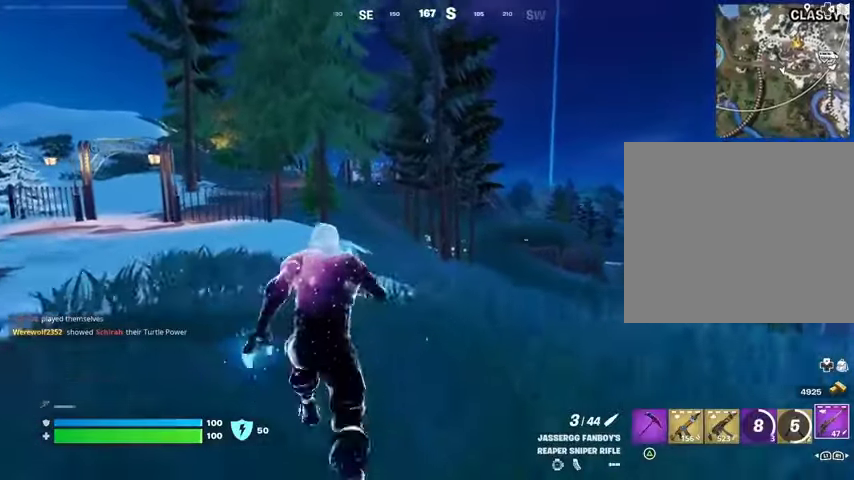
{"buttons": ["L2"], "left_stick": "up-right", "right_stick": "center", "events": [[133, "left_stick", "up-right"], [433, "L2", "down"]]}
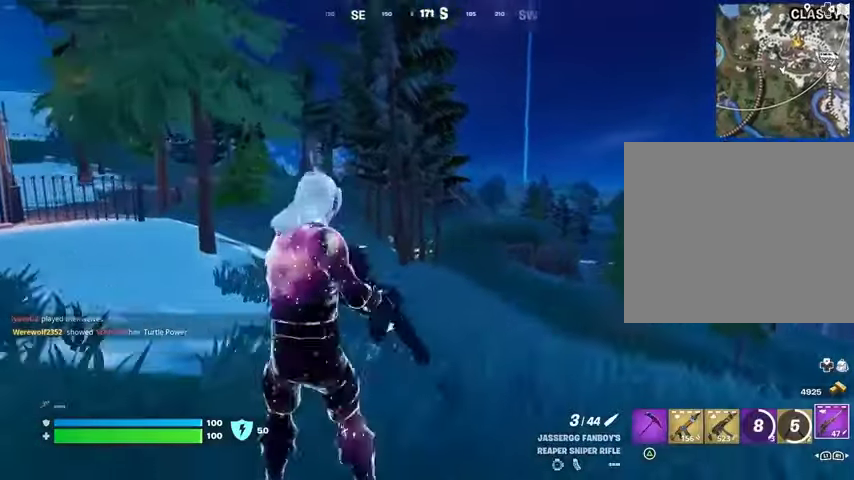
{"buttons": ["L2"], "left_stick": "up", "right_stick": "center", "events": [[100, "left_stick", "up"]]}
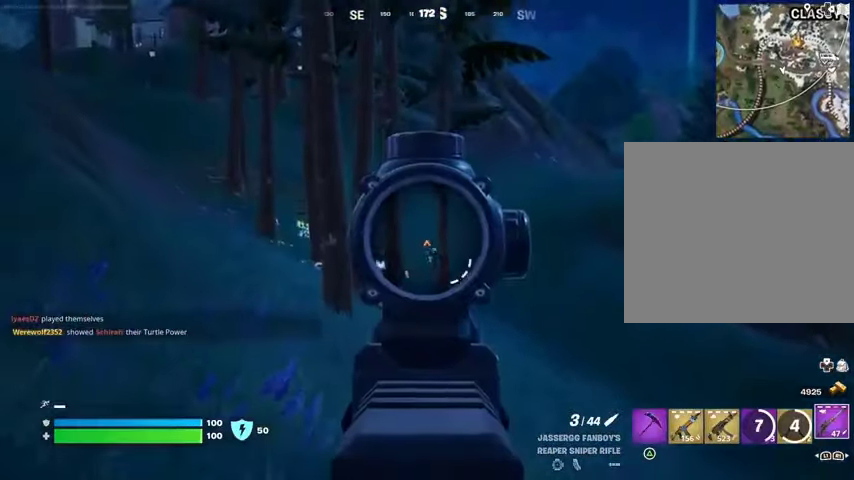
{"buttons": ["L2"], "left_stick": "up-left", "right_stick": "center", "events": [[33, "right_stick", "down-right"], [167, "left_stick", "up-right"], [333, "left_stick", "up-left"], [333, "right_stick", "left"], [433, "right_stick", "center"]]}
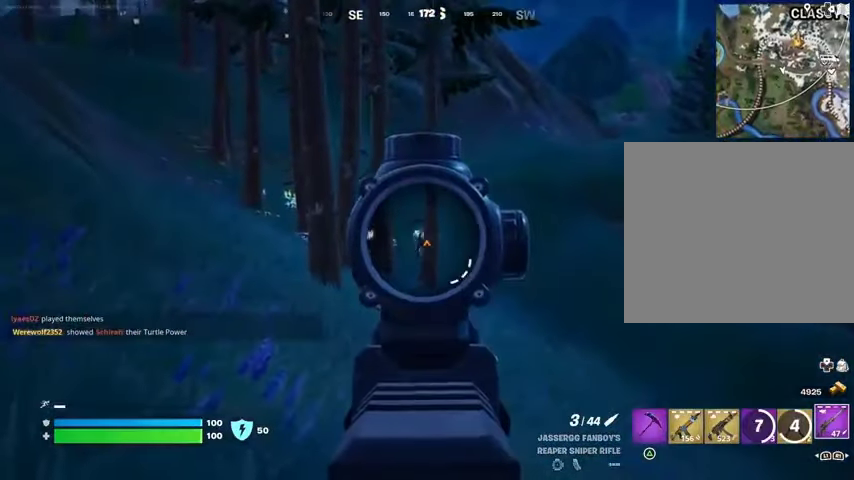
{"buttons": [], "left_stick": "up-left", "right_stick": "center", "events": [[100, "right_stick", "left"], [233, "L3", "down"], [233, "R2", "down"], [233, "right_stick", "center"], [267, "L2", "up"], [300, "R2", "up"], [333, "L3", "up"]]}
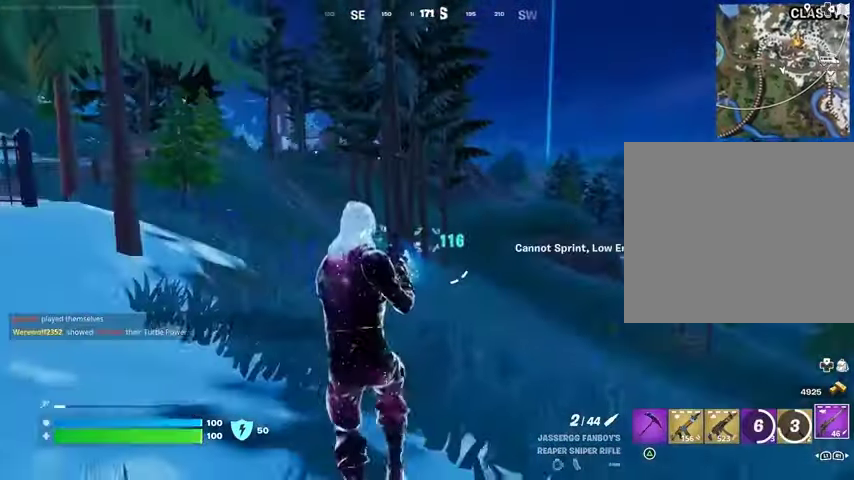
{"buttons": [], "left_stick": "up-left", "right_stick": "center", "events": []}
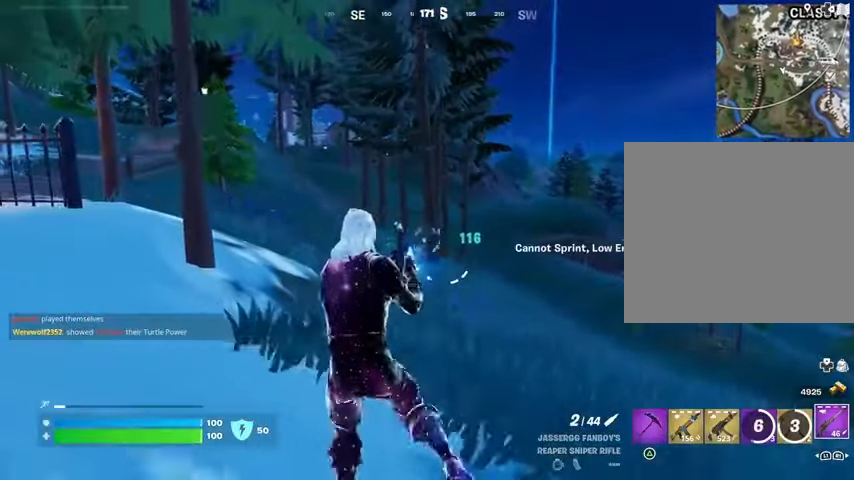
{"buttons": ["L2"], "left_stick": "up", "right_stick": "center", "events": [[500, "L2", "down"], [500, "left_stick", "up"]]}
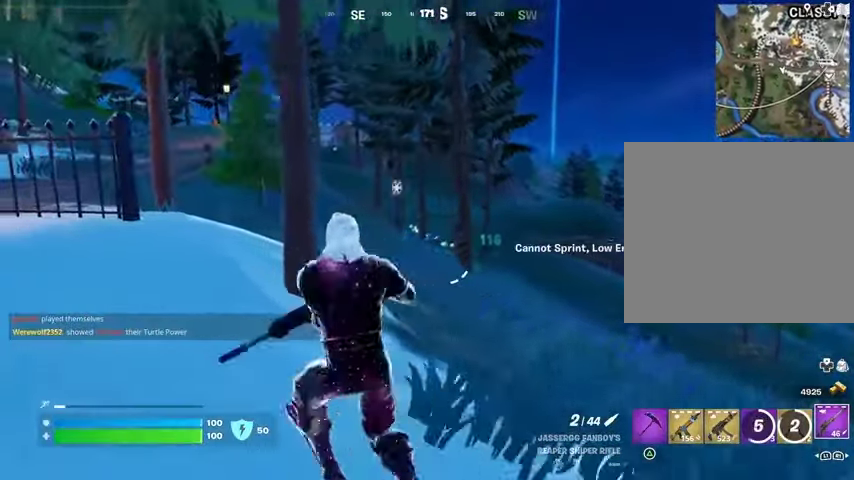
{"buttons": ["L2"], "left_stick": "up", "right_stick": "up-left", "events": [[100, "left_stick", "up-right"], [267, "right_stick", "up-left"], [400, "left_stick", "up"], [400, "right_stick", "left"], [500, "right_stick", "up-left"]]}
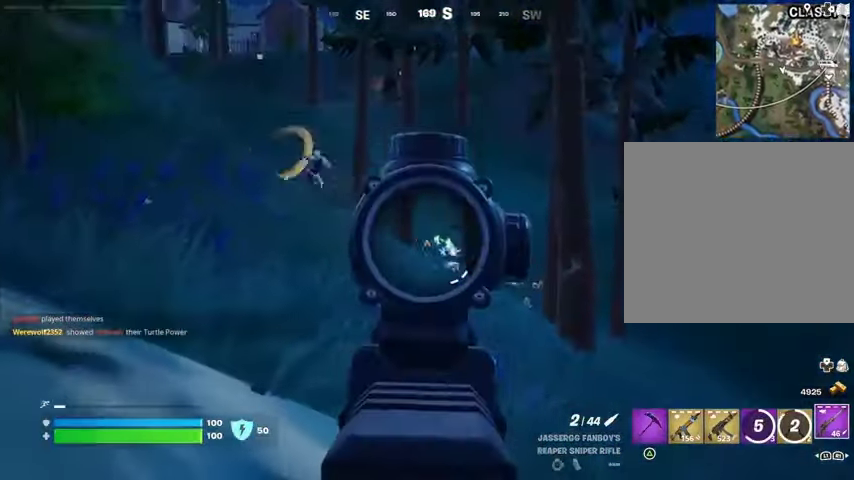
{"buttons": [], "left_stick": "up-left", "right_stick": "up-left", "events": [[233, "L2", "up"], [233, "left_stick", "left"], [333, "left_stick", "up-left"], [367, "L3", "down"], [467, "L3", "up"]]}
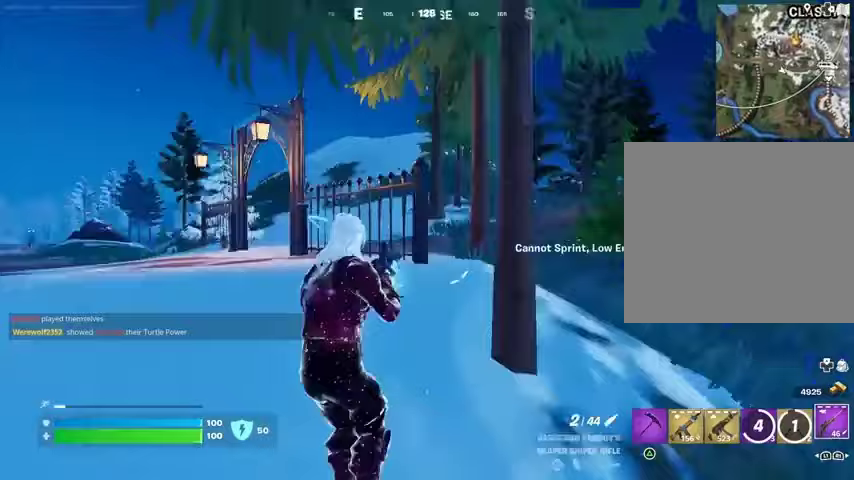
{"buttons": ["L1"], "left_stick": "up-left", "right_stick": "center", "events": [[133, "right_stick", "right"], [267, "right_stick", "center"], [500, "L1", "down"]]}
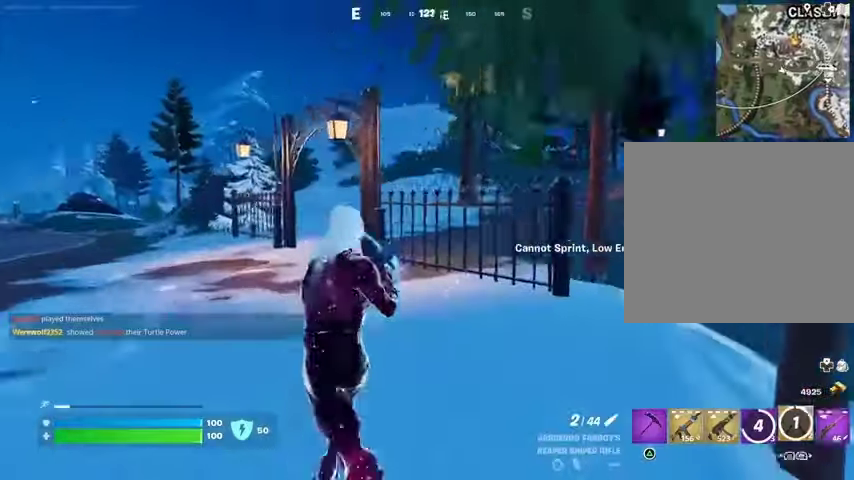
{"buttons": [], "left_stick": "up-left", "right_stick": "right", "events": [[67, "L1", "up"], [333, "right_stick", "right"], [433, "L3", "down"], [500, "L3", "up"]]}
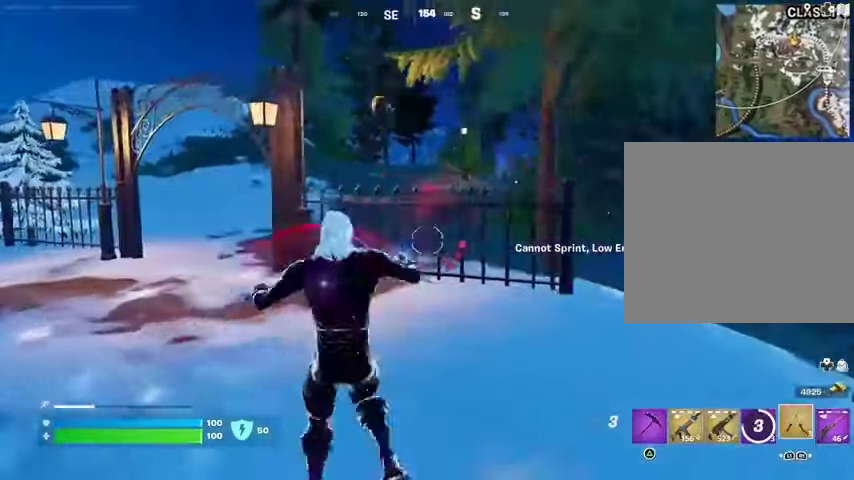
{"buttons": ["CROSS"], "left_stick": "up-left", "right_stick": "center", "events": [[33, "right_stick", "center"], [200, "CROSS", "down"], [267, "CROSS", "up"], [500, "CROSS", "down"]]}
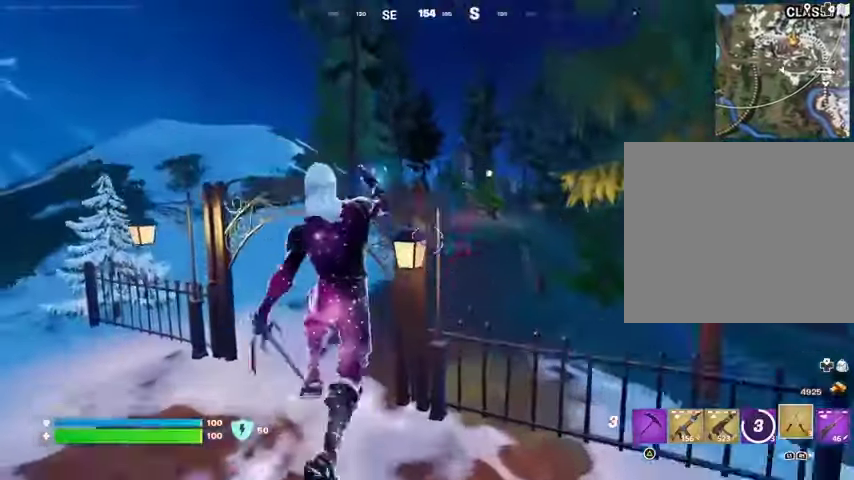
{"buttons": [], "left_stick": "up-left", "right_stick": "center", "events": [[100, "CROSS", "up"], [300, "right_stick", "left"], [367, "right_stick", "center"]]}
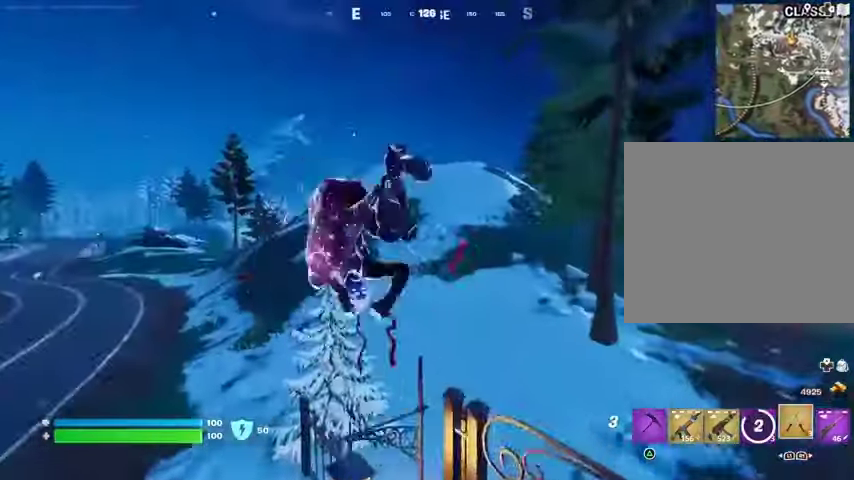
{"buttons": [], "left_stick": "up-left", "right_stick": "right", "events": [[333, "R3", "down"], [400, "R3", "up"], [467, "right_stick", "right"]]}
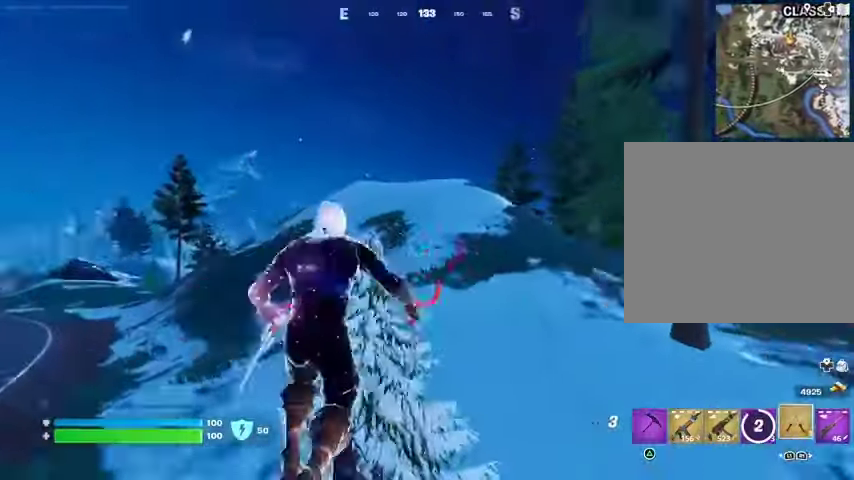
{"buttons": [], "left_stick": "up-left", "right_stick": "center", "events": [[100, "right_stick", "center"], [400, "CROSS", "down"], [467, "CROSS", "up"]]}
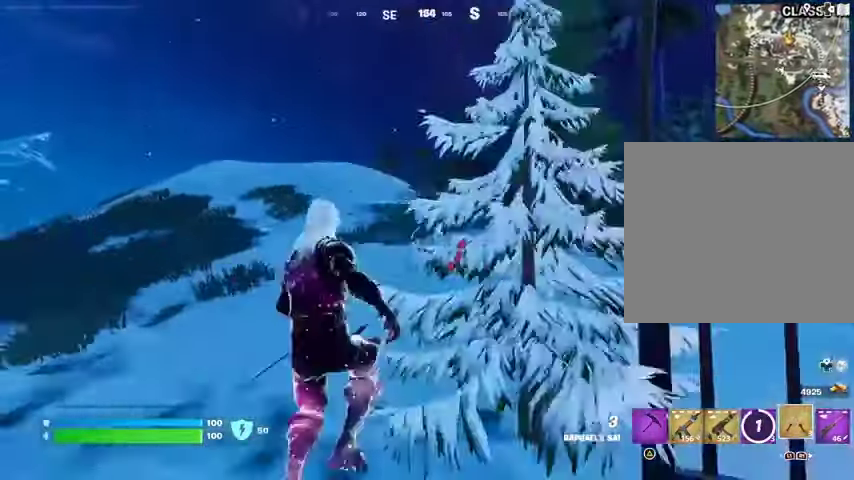
{"buttons": [], "left_stick": "up-left", "right_stick": "center", "events": [[100, "L2", "down"], [100, "right_stick", "up"], [200, "L2", "up"], [267, "right_stick", "center"]]}
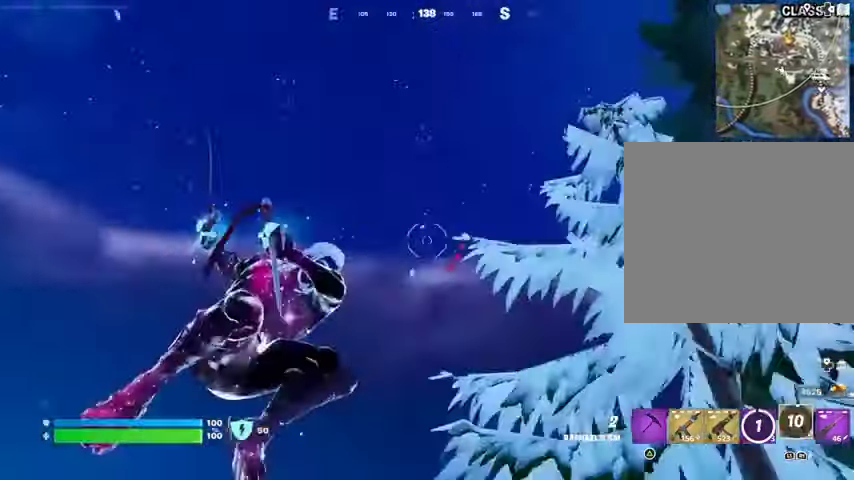
{"buttons": [], "left_stick": "up-left", "right_stick": "center", "events": [[133, "right_stick", "down"], [433, "right_stick", "center"]]}
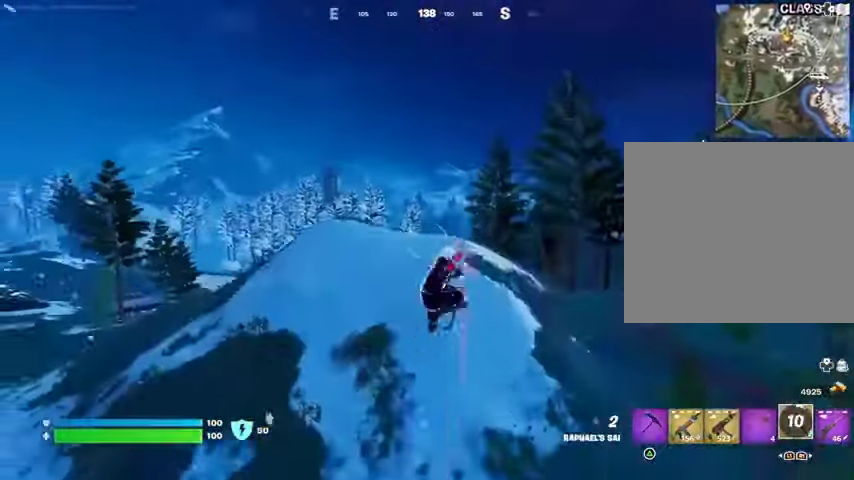
{"buttons": ["L2"], "left_stick": "up-left", "right_stick": "up", "events": [[433, "L2", "down"], [433, "right_stick", "up"]]}
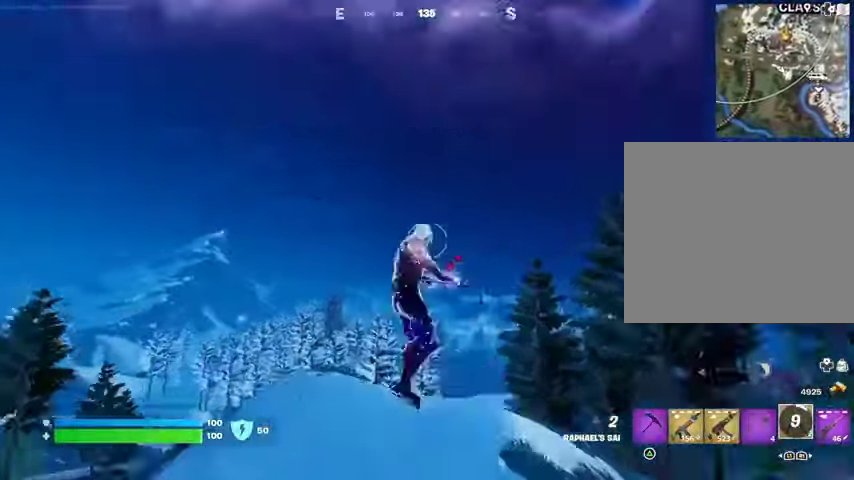
{"buttons": [], "left_stick": "up-left", "right_stick": "down", "events": [[67, "L2", "up"], [67, "right_stick", "center"], [367, "right_stick", "up"], [433, "right_stick", "down"]]}
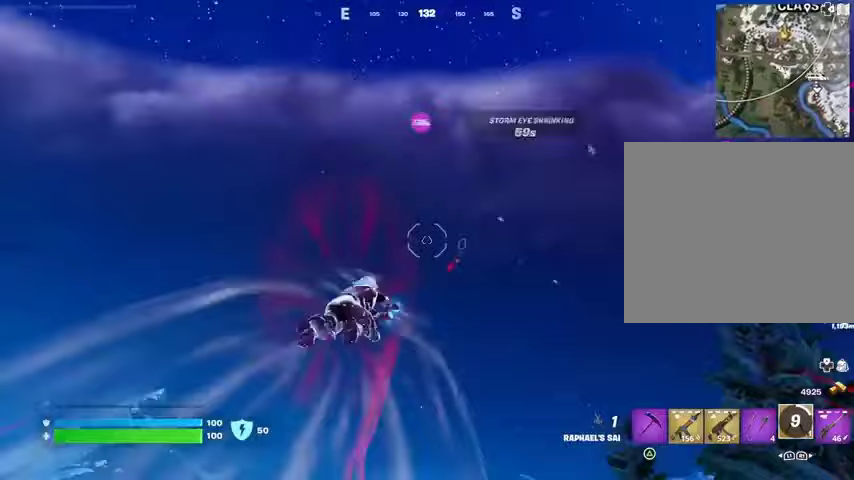
{"buttons": [], "left_stick": "up-left", "right_stick": "center", "events": [[367, "right_stick", "center"]]}
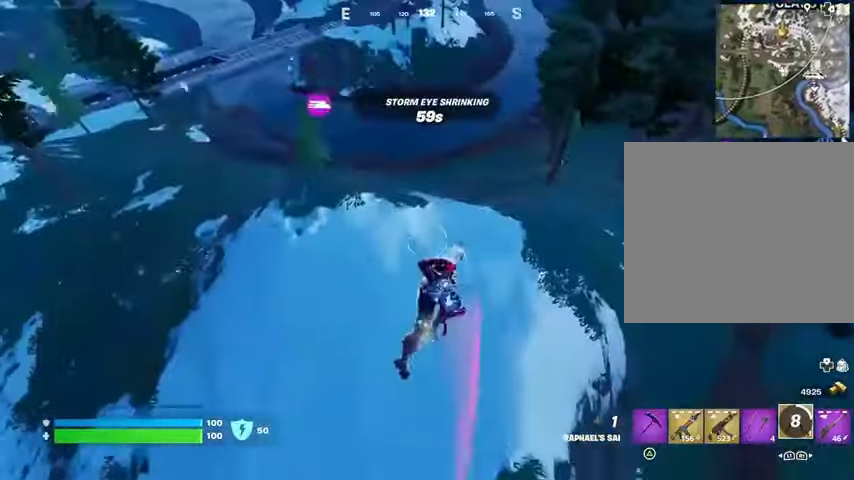
{"buttons": [], "left_stick": "down", "right_stick": "center", "events": [[333, "left_stick", "down"]]}
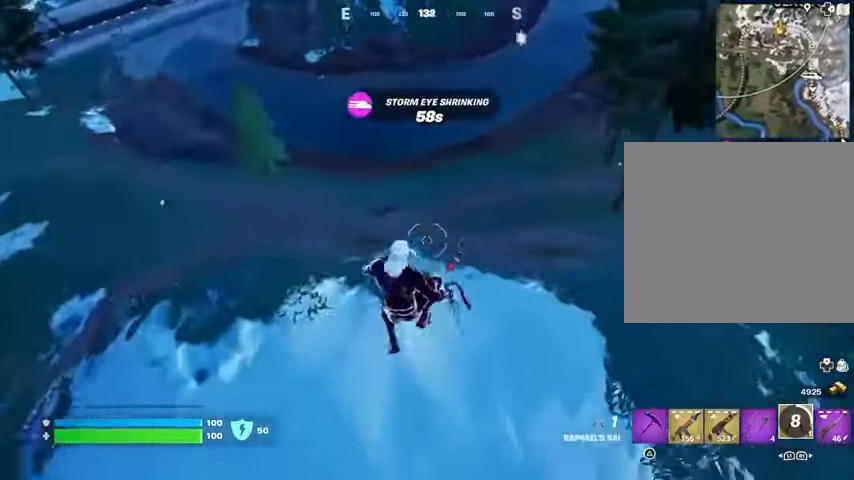
{"buttons": [], "left_stick": "down-left", "right_stick": "center", "events": [[167, "right_stick", "right"], [233, "R1", "down"], [267, "left_stick", "right"], [300, "R1", "up"], [300, "right_stick", "center"], [433, "left_stick", "center"], [500, "left_stick", "down-left"]]}
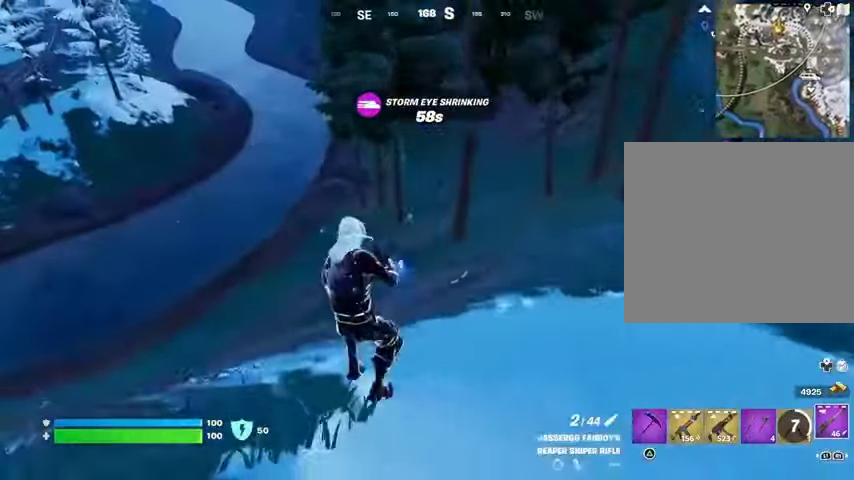
{"buttons": ["L2"], "left_stick": "up", "right_stick": "center", "events": [[33, "left_stick", "left"], [133, "L2", "down"], [167, "left_stick", "up-left"], [167, "right_stick", "up-left"], [267, "right_stick", "center"], [500, "left_stick", "up"]]}
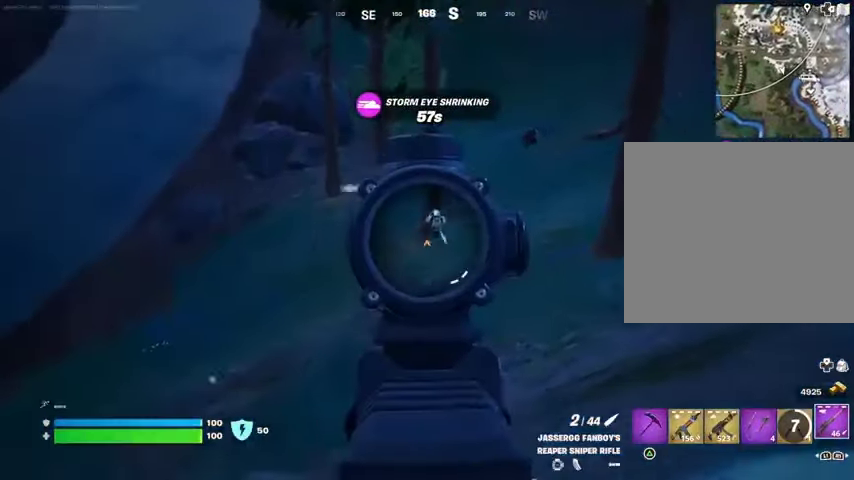
{"buttons": [], "left_stick": "up-right", "right_stick": "center", "events": [[133, "right_stick", "up"], [267, "L2", "up"], [267, "L3", "down"], [267, "R2", "down"], [300, "right_stick", "down"], [333, "L3", "up"], [333, "R2", "up"], [333, "left_stick", "up-right"], [433, "right_stick", "center"]]}
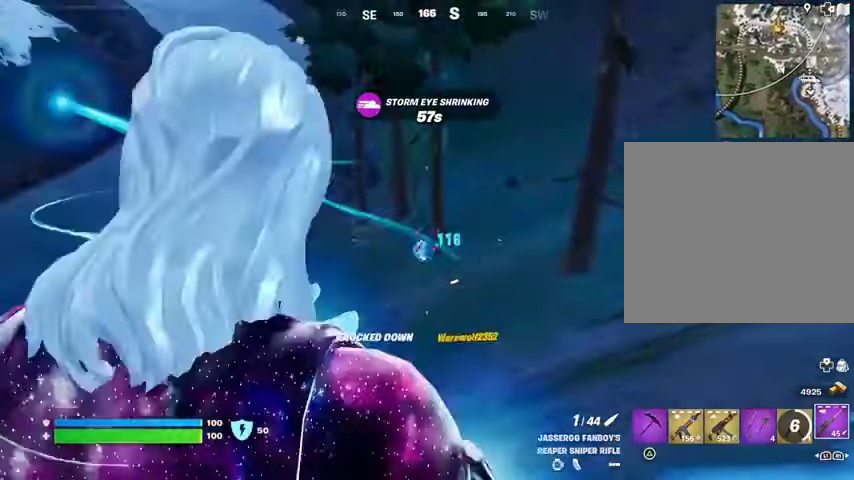
{"buttons": [], "left_stick": "center", "right_stick": "center", "events": [[400, "R3", "down"], [467, "R3", "up"], [500, "left_stick", "center"]]}
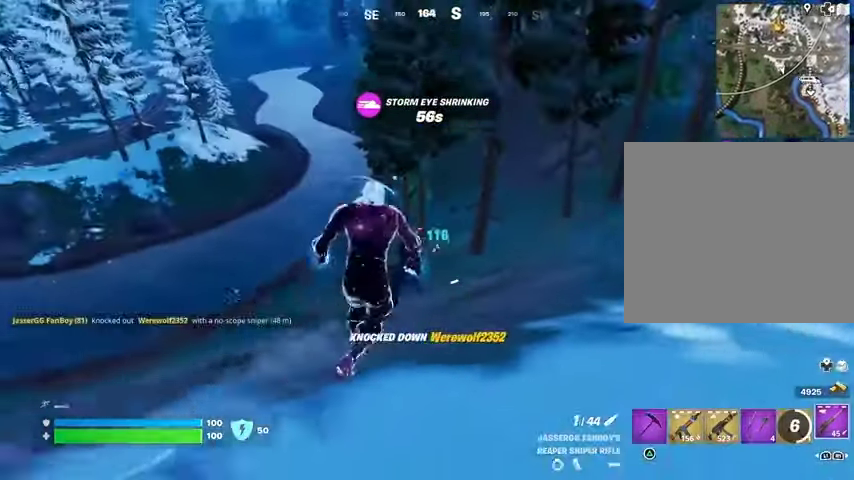
{"buttons": [], "left_stick": "center", "right_stick": "center", "events": [[200, "CROSS", "down"], [200, "SQUARE", "down"], [233, "CROSS", "up"], [267, "SQUARE", "up"], [367, "SQUARE", "down"], [433, "SQUARE", "up"]]}
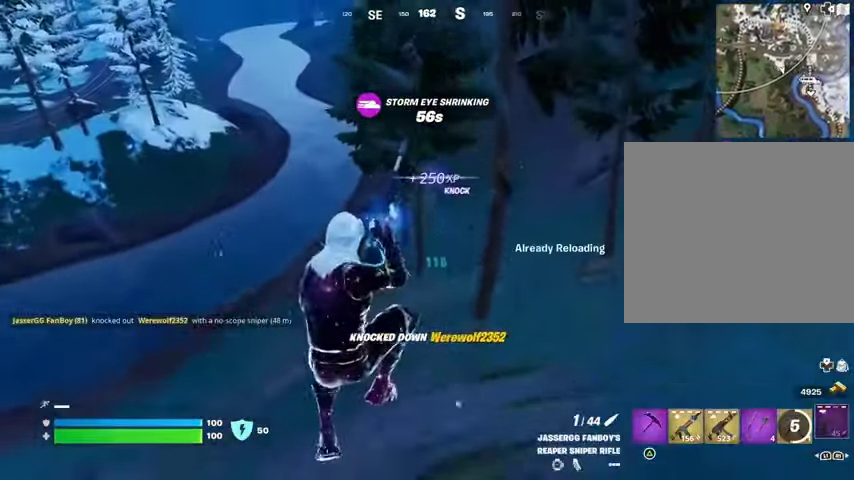
{"buttons": ["R3"], "left_stick": "up", "right_stick": "center", "events": [[33, "left_stick", "up"], [300, "left_stick", "up-left"], [467, "left_stick", "up"], [500, "R3", "down"]]}